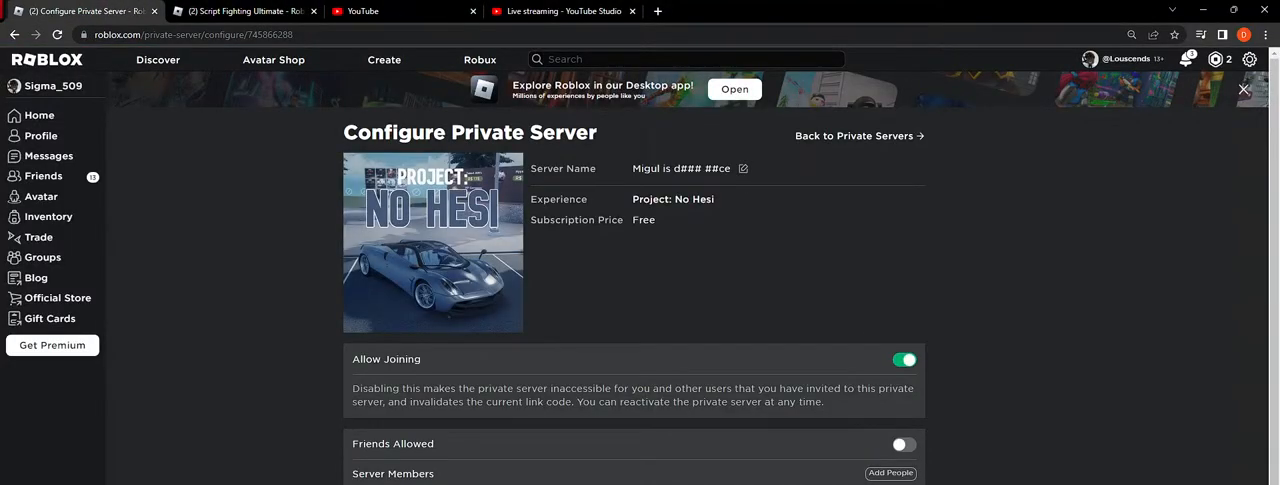
Gameplay with keyboard and mouse; each line is a JSON object with the keys and mouse buttons held at the frame after it. "events" lists presses ("down") and releases ("up") of "a", "ctrl", "d", "e", "f", "q", "r", "s", "shift", "space", "tab", "w", "mouse_left", "mouse_wheel", "mouse_right", "mouse_mb4" and "mouse_mb5" between this image and that frame as [ms after this image, input, new state], when the widget could be followed in between. "mouse_left", "mouse_wheel", "mouse_right", "mouse_mb4", "mouse_mb5" = the "left", "wheel", "right", "mb4", "mb5" buttons of the "mouse" list. No other keys are recorded. "wheel" means that the mouse wheel is clicked or scrolled. Mouse movement is not recorded.
{"keys": ["ctrl"], "mouse": [], "events": [[183, "mouse_left", "down"], [267, "mouse_left", "up"], [317, "ctrl", "down"]]}
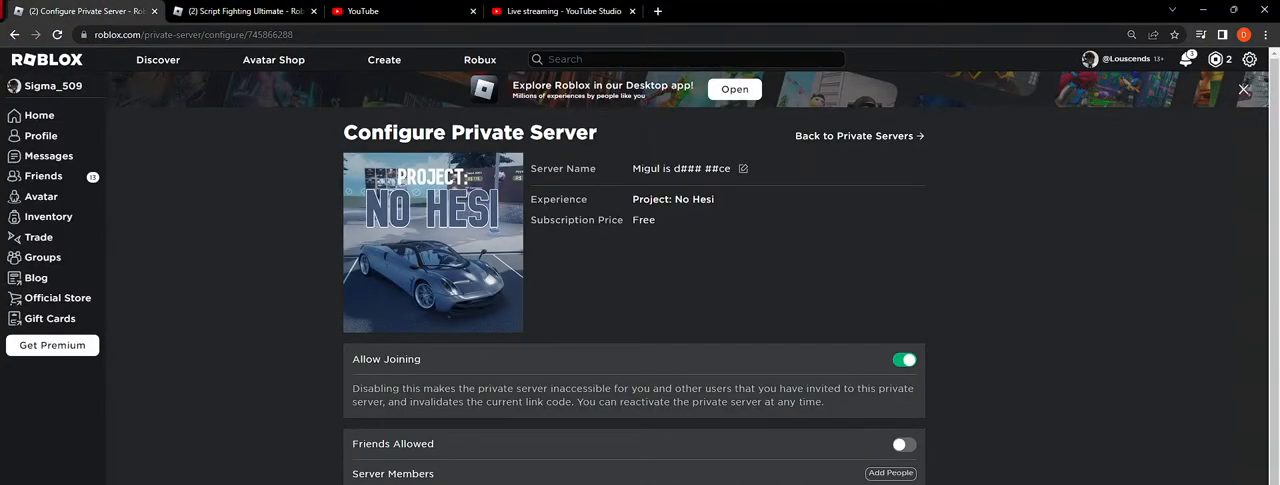
{"keys": [], "mouse": [], "events": [[133, "ctrl", "up"], [217, "mouse_left", "down"], [283, "mouse_left", "up"], [433, "mouse_left", "down"], [500, "mouse_left", "up"]]}
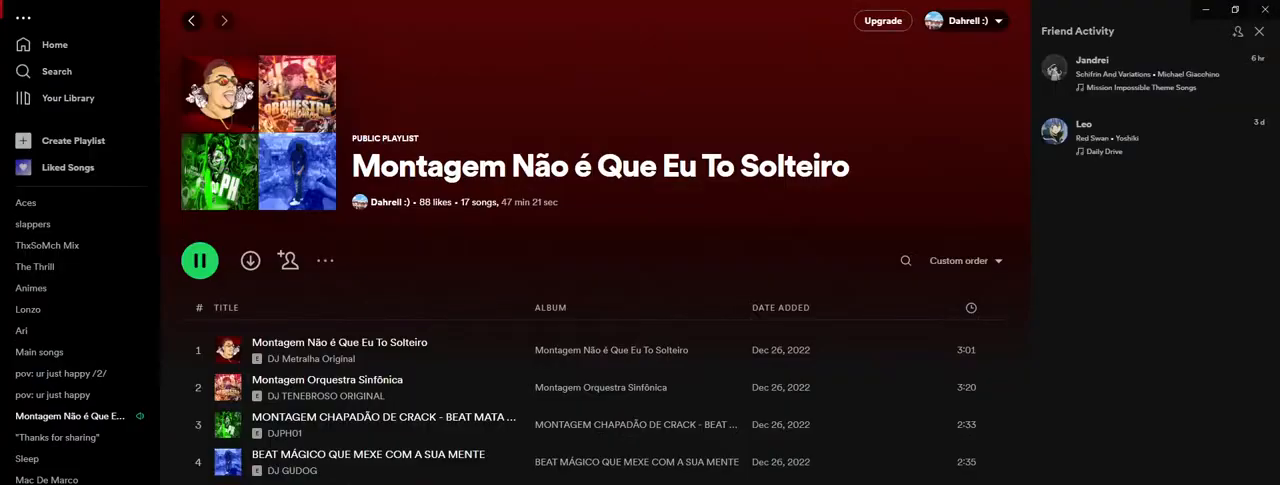
{"keys": ["ctrl"], "mouse": [], "events": [[317, "ctrl", "down"]]}
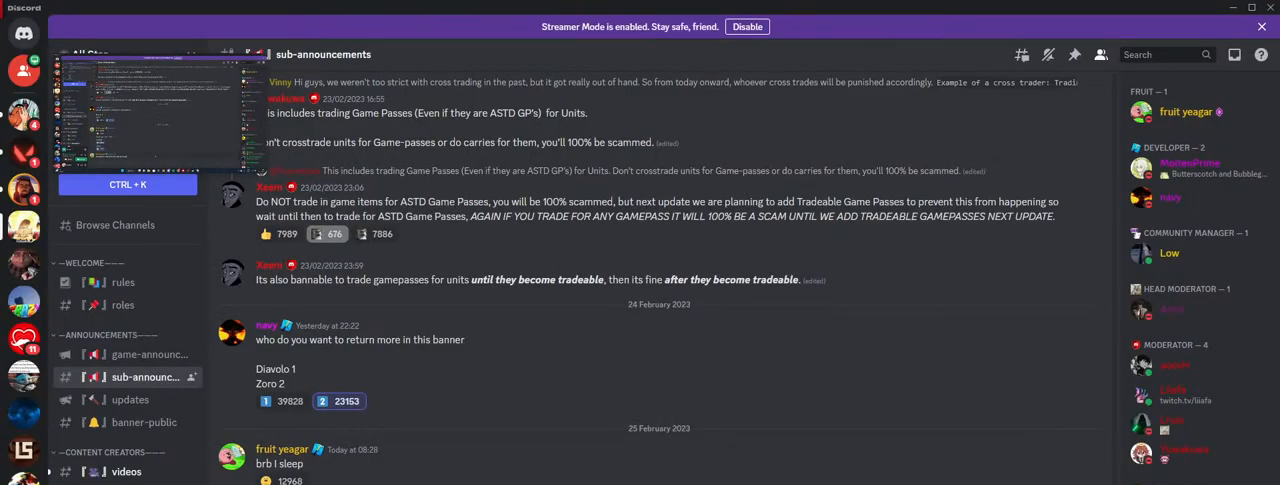
{"keys": [], "mouse": [], "events": [[33, "ctrl", "up"]]}
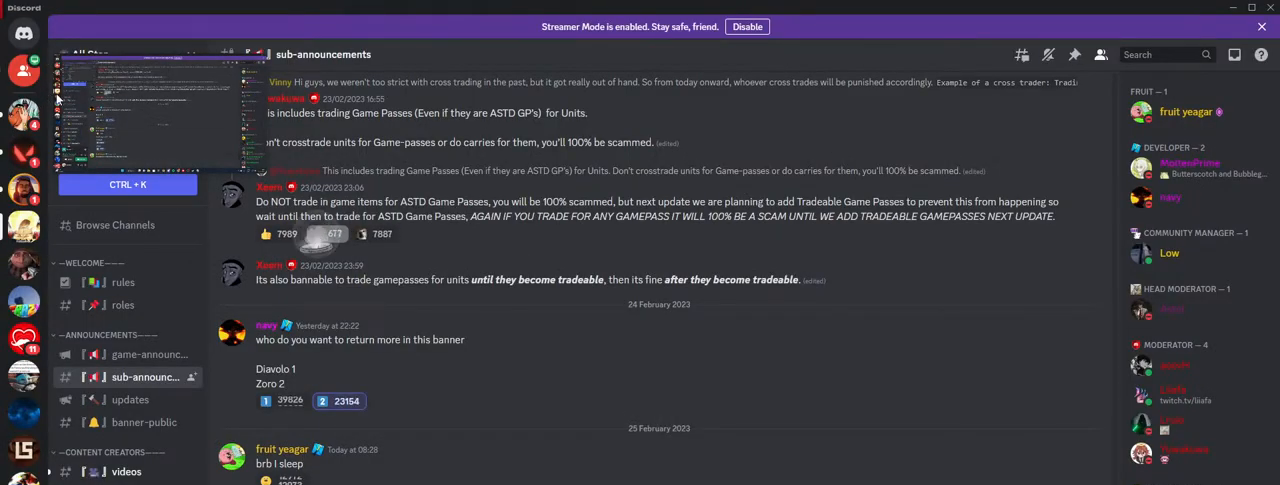
{"keys": ["ctrl"], "mouse": [], "events": [[117, "mouse_left", "down"], [183, "mouse_left", "up"], [483, "ctrl", "down"]]}
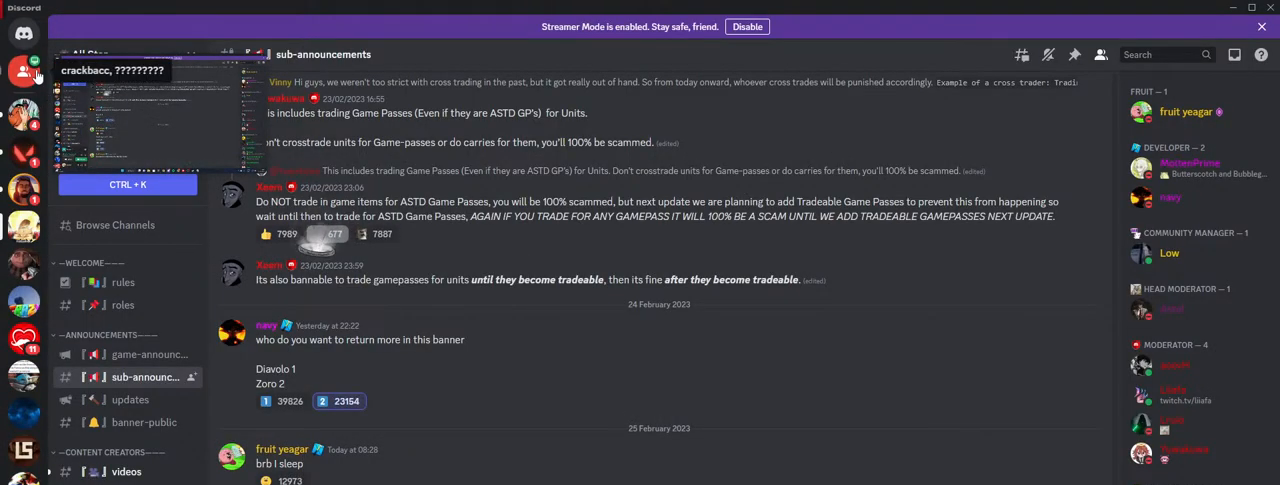
{"keys": [], "mouse": [], "events": [[433, "ctrl", "up"]]}
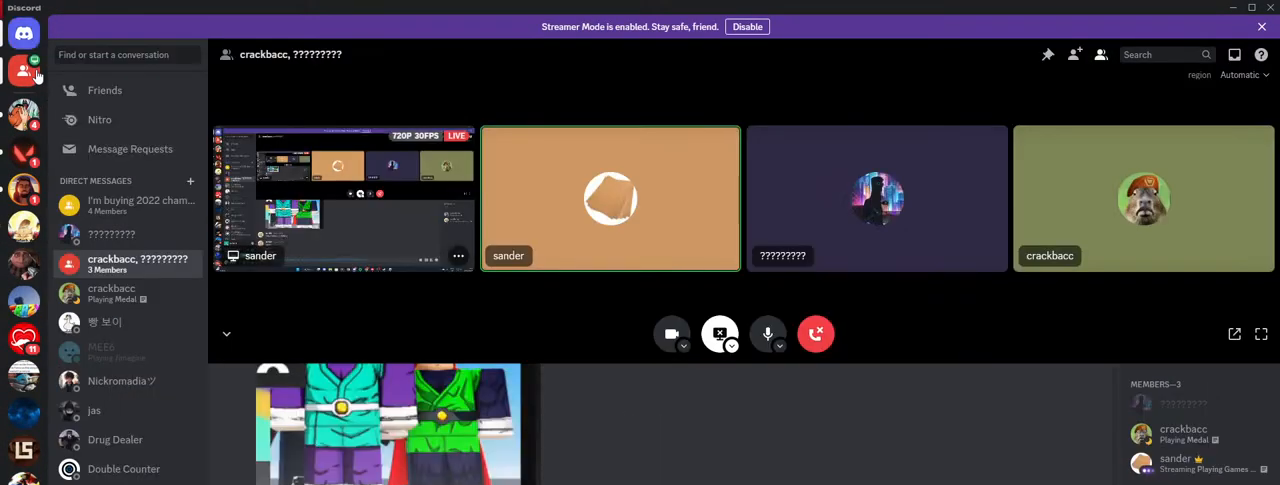
{"keys": [], "mouse": [], "events": []}
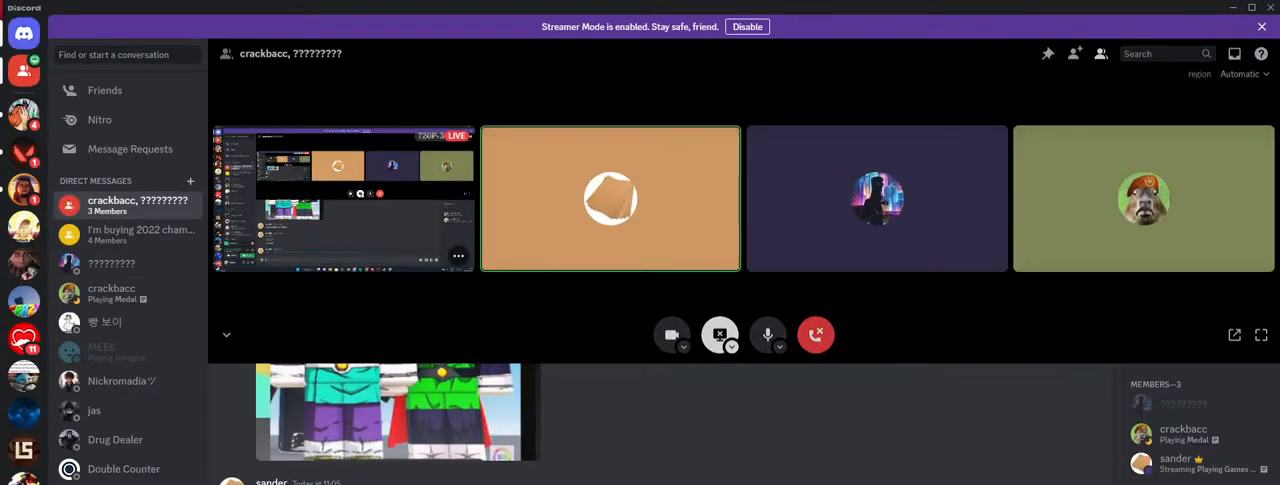
{"keys": [], "mouse": [], "events": []}
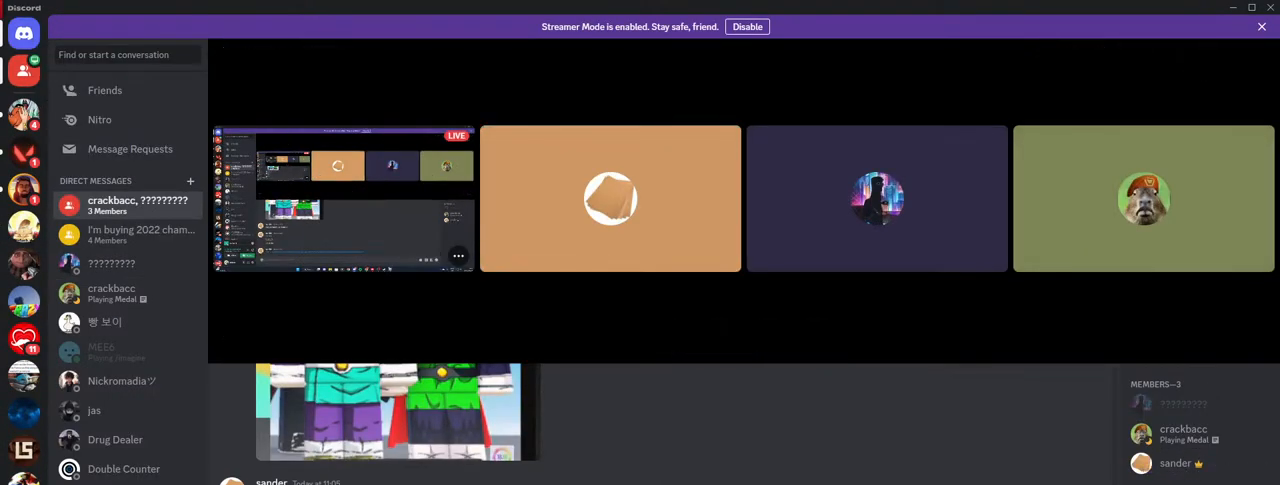
{"keys": ["a", "tab", "w"], "mouse": ["right"], "events": [[17, "mouse_left", "down"], [50, "mouse_left", "up"], [233, "w", "down"], [350, "a", "down"], [367, "mouse_right", "down"], [483, "tab", "down"]]}
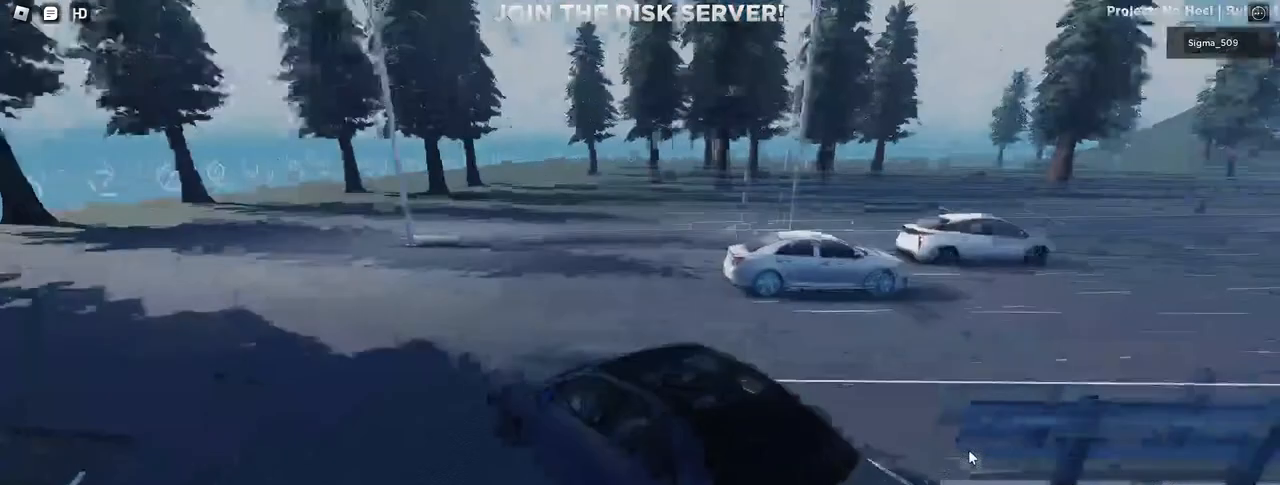
{"keys": ["a", "w"], "mouse": [], "events": [[17, "mouse_right", "up"], [150, "tab", "up"]]}
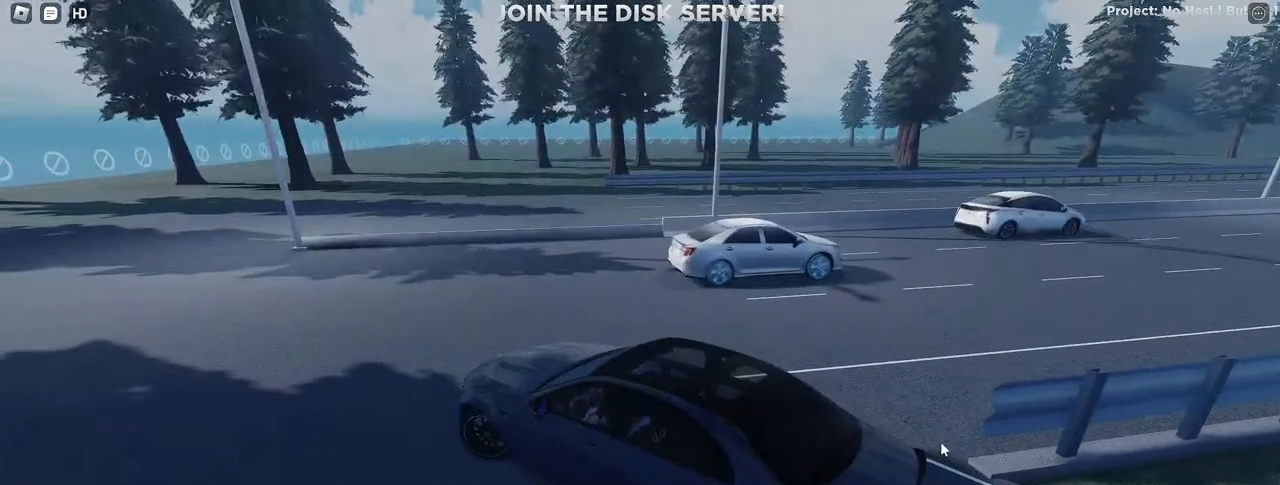
{"keys": ["a", "w"], "mouse": [], "events": [[50, "tab", "down"], [250, "tab", "up"], [333, "a", "up"], [450, "a", "down"]]}
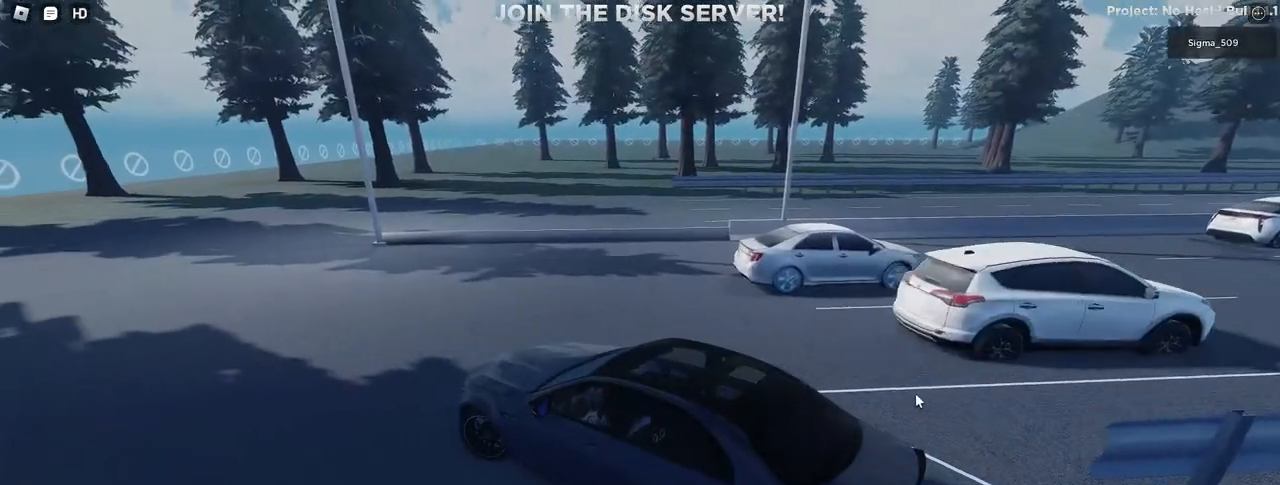
{"keys": ["w"], "mouse": [], "events": [[283, "a", "up"]]}
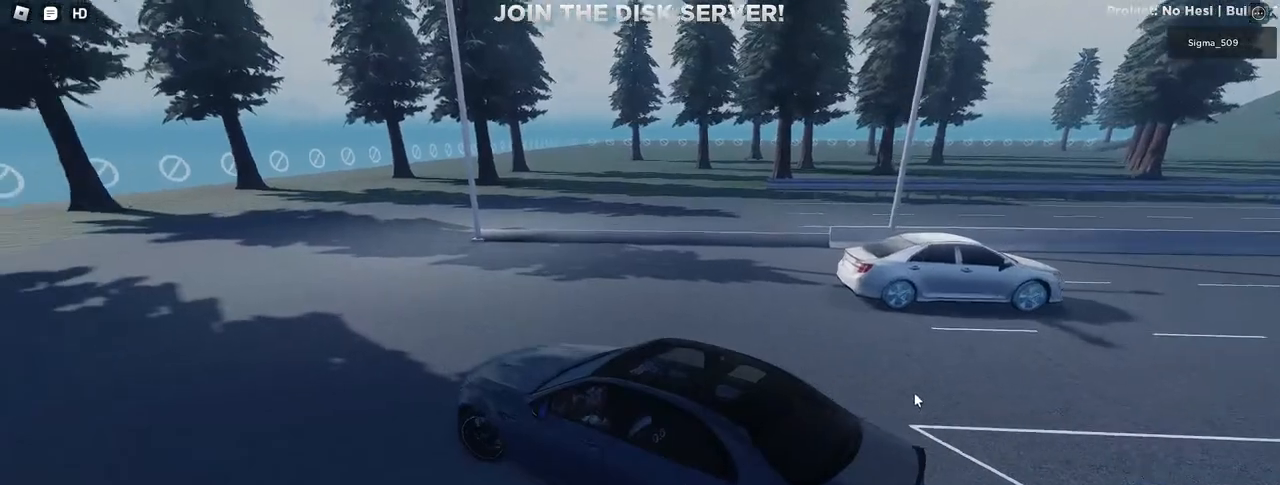
{"keys": ["w"], "mouse": [], "events": []}
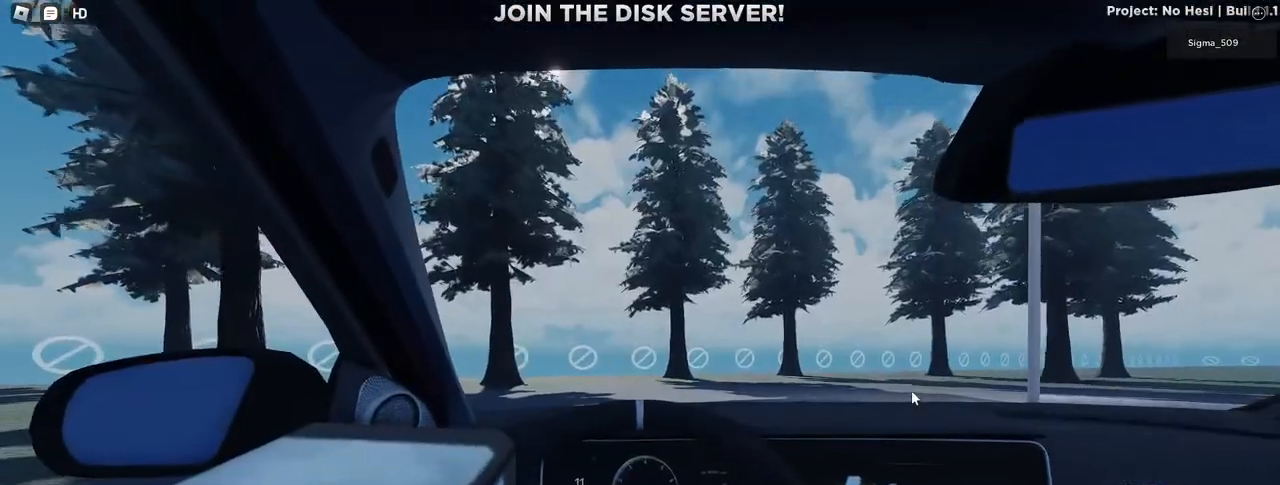
{"keys": ["w"], "mouse": [], "events": []}
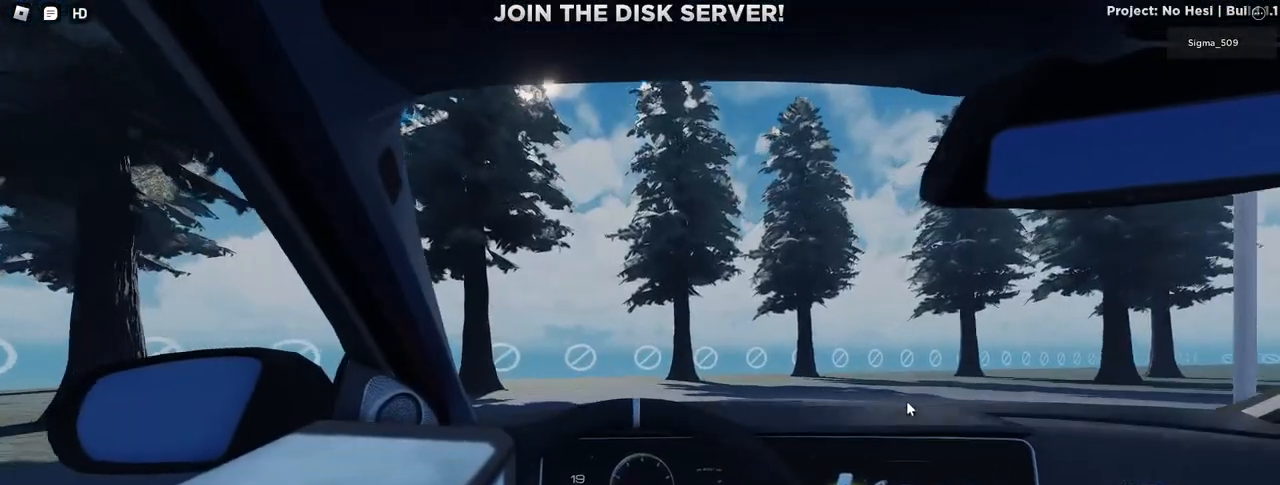
{"keys": ["d"], "mouse": [], "events": [[100, "d", "down"], [433, "w", "up"]]}
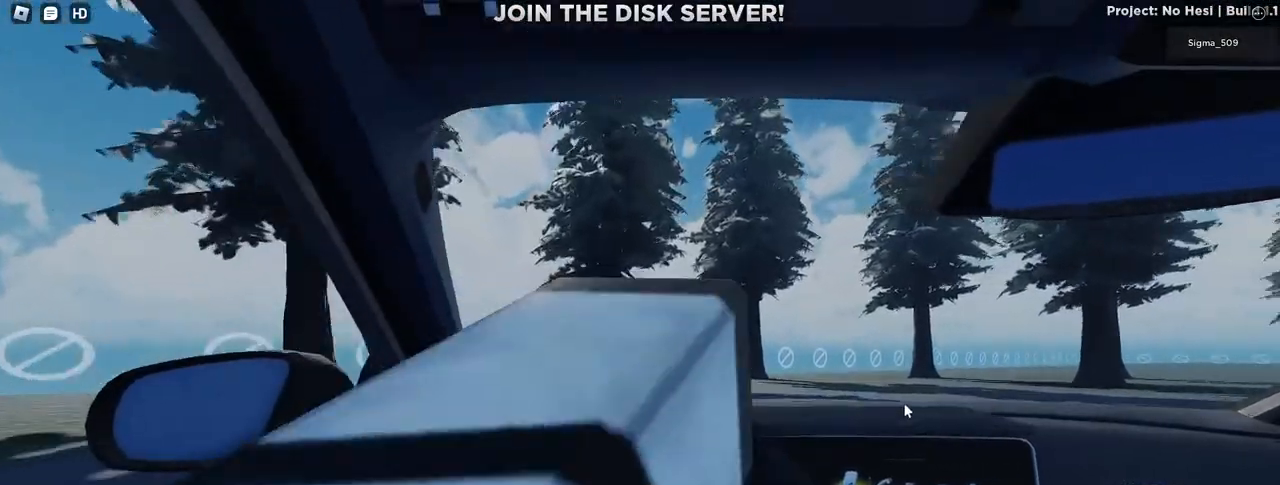
{"keys": ["d"], "mouse": [], "events": []}
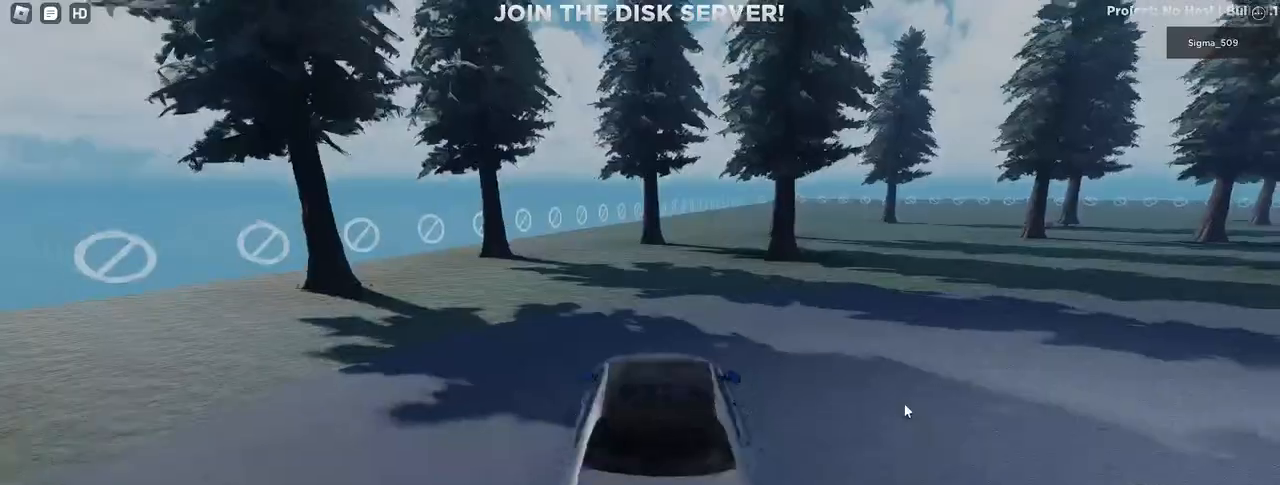
{"keys": ["d"], "mouse": [], "events": [[200, "s", "down"], [400, "s", "up"]]}
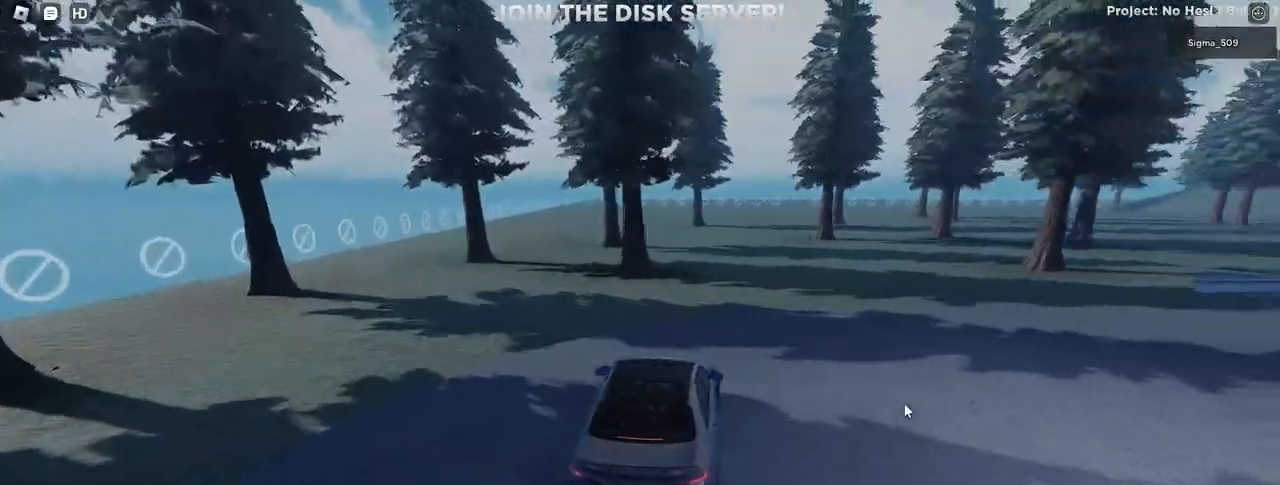
{"keys": ["d"], "mouse": [], "events": []}
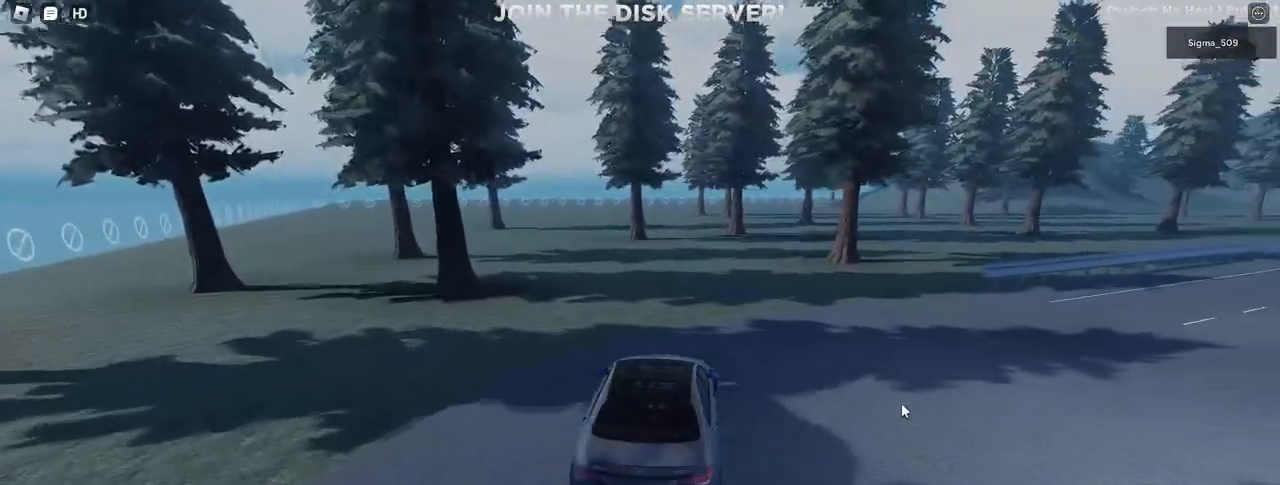
{"keys": ["d"], "mouse": [], "events": []}
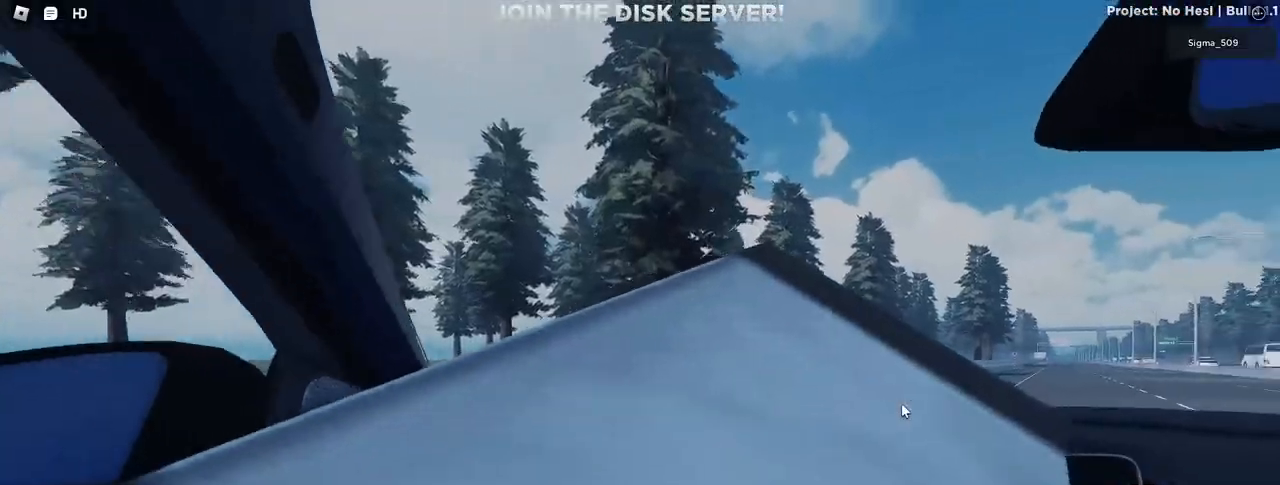
{"keys": ["d", "w"], "mouse": [], "events": [[83, "w", "down"]]}
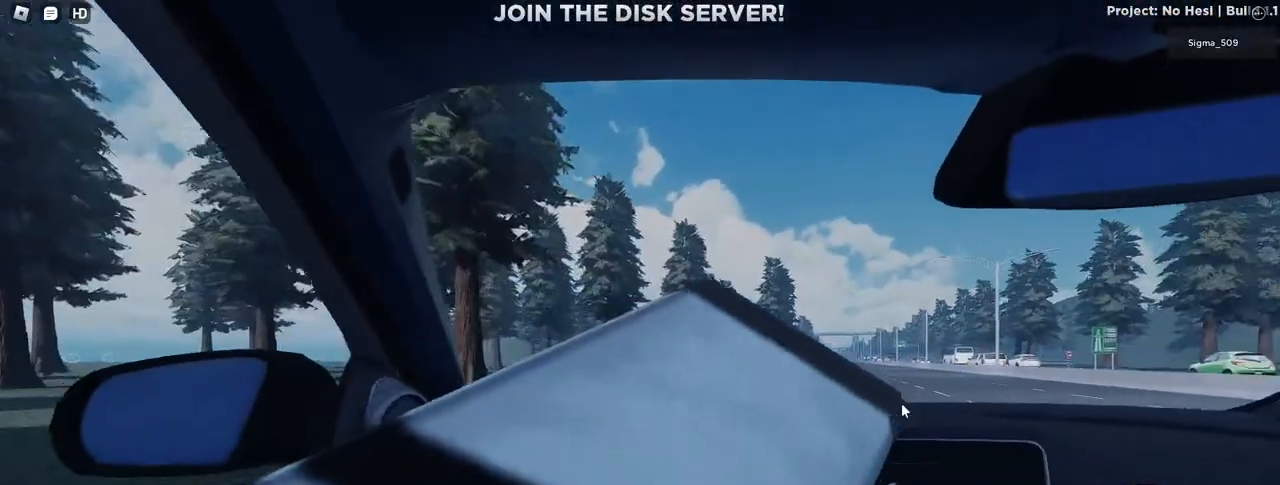
{"keys": ["w"], "mouse": [], "events": [[183, "d", "up"]]}
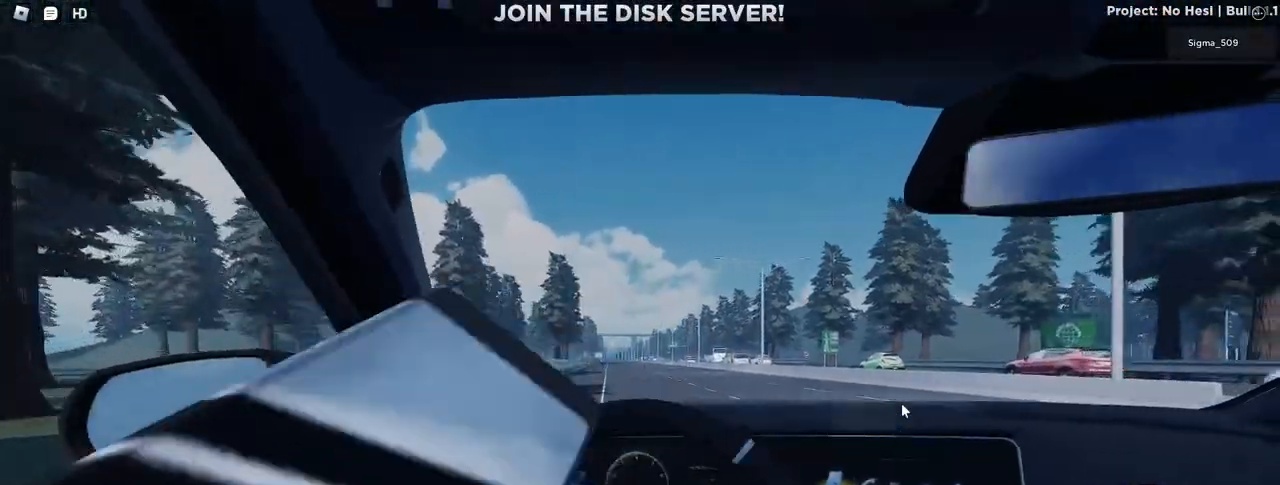
{"keys": ["w"], "mouse": [], "events": [[250, "a", "down"], [383, "a", "up"]]}
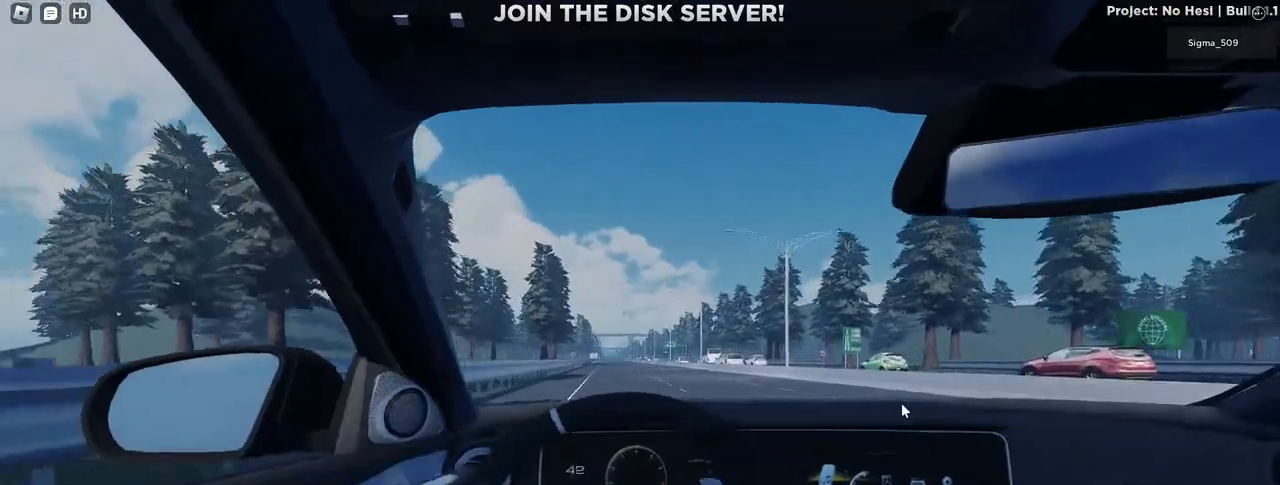
{"keys": ["w"], "mouse": [], "events": [[100, "tab", "down"], [200, "tab", "up"], [400, "a", "down"], [467, "a", "up"]]}
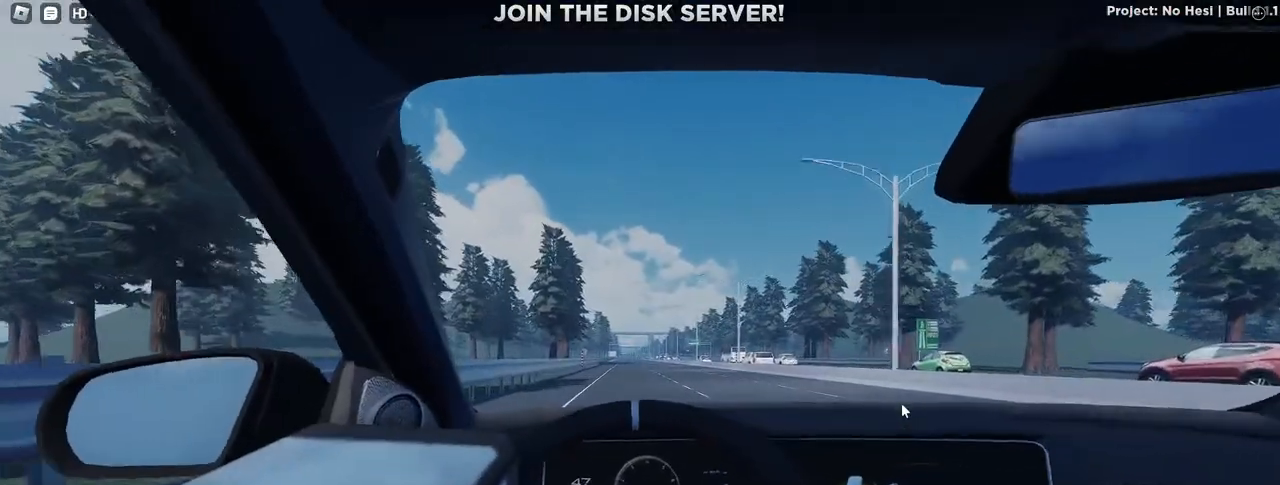
{"keys": ["w"], "mouse": [], "events": [[200, "d", "down"], [267, "d", "up"]]}
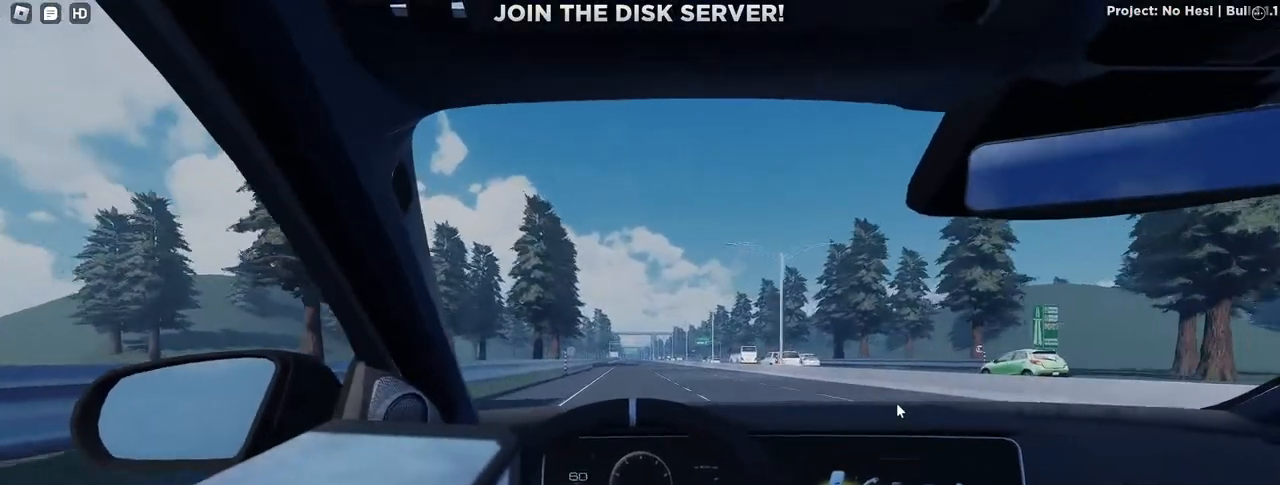
{"keys": ["w"], "mouse": [], "events": [[400, "a", "down"], [467, "a", "up"]]}
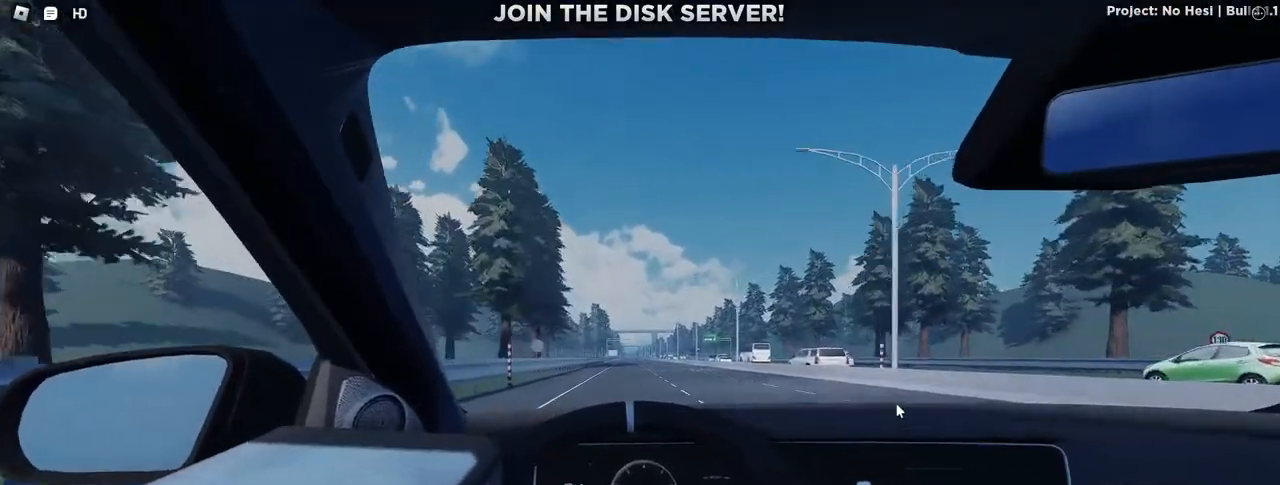
{"keys": ["a", "w"], "mouse": [], "events": [[483, "a", "down"]]}
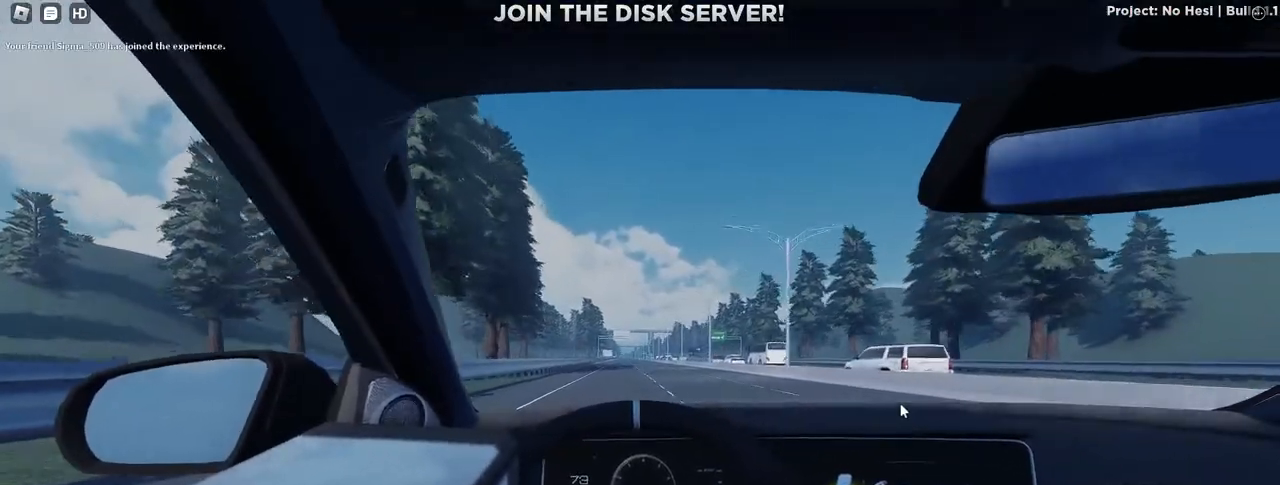
{"keys": ["w"], "mouse": [], "events": [[83, "a", "up"]]}
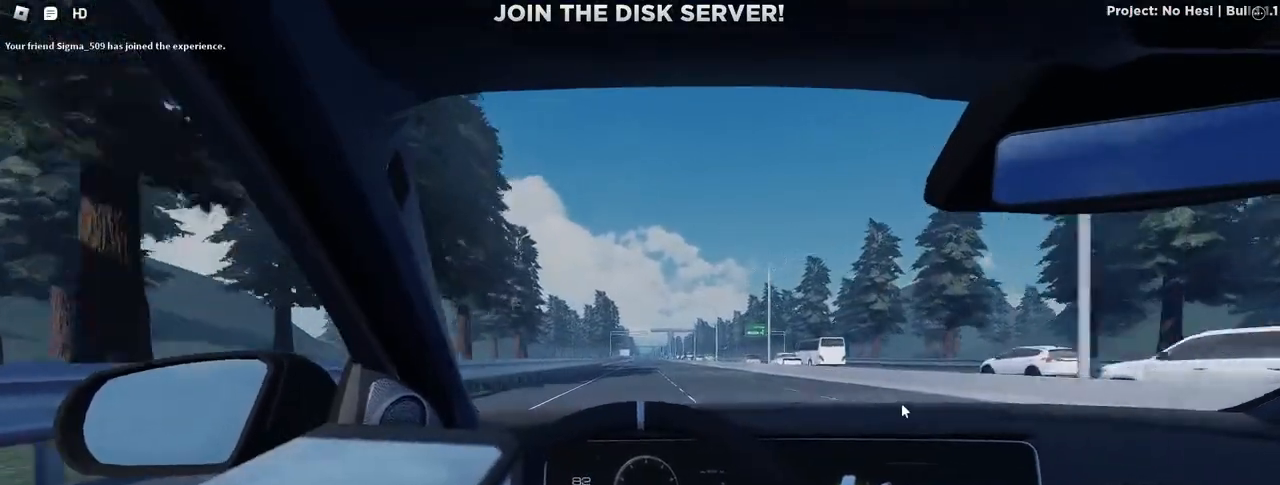
{"keys": ["w"], "mouse": [], "events": []}
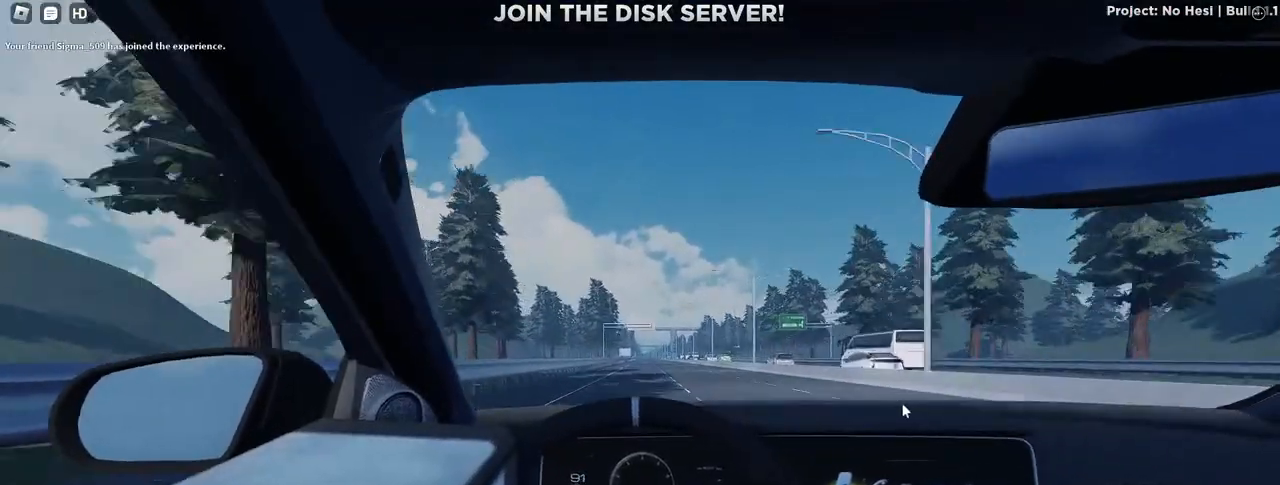
{"keys": ["w"], "mouse": [], "events": []}